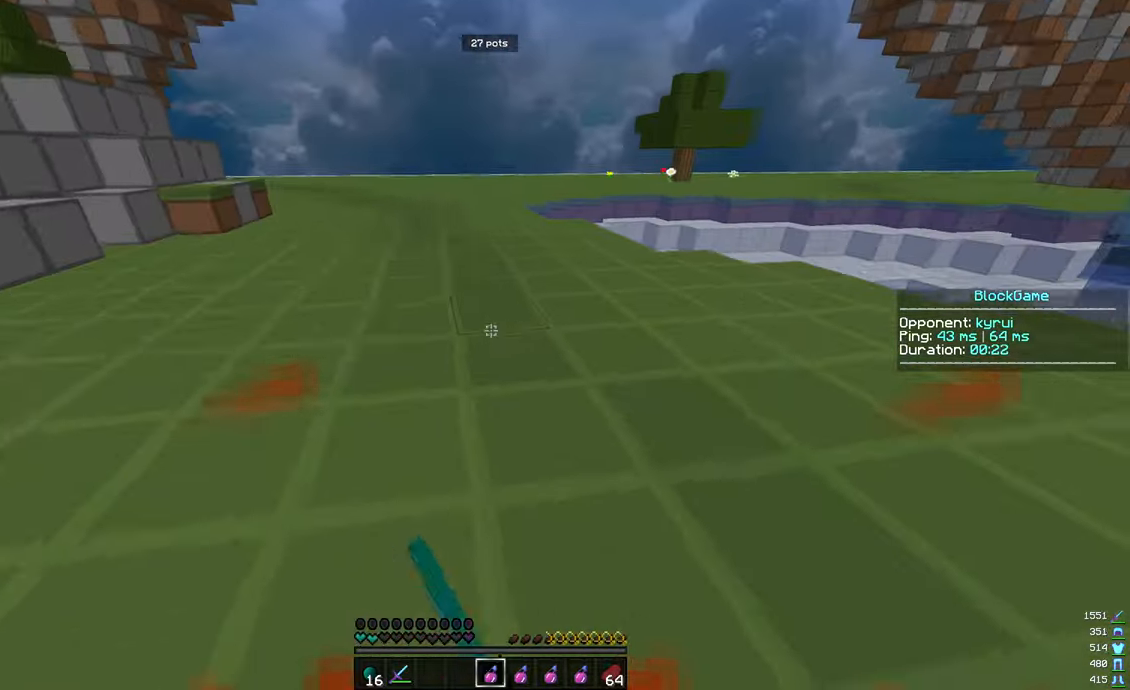
Gameplay with keyboard and mouse; each line is a JSON object with the keys and mouse buttons held at the frame after it. "events" lists presses ("down") and releases ("up") of "a", "d", "s", "w", "mouse_left" and "mouse_right" between this image and that frame as [ms after this image, input, new state], when the widget could be followed in between. "mouse_left", "mouse_right" = the "left", "right" buttons of the "mouse" list. No other keys are recorded. Fast repeated clicks can show as one long hold. Mouse movement is not recorded.
{"keys": ["w"], "mouse": [], "events": [[16, "mouse_right", "down"], [400, "mouse_right", "up"]]}
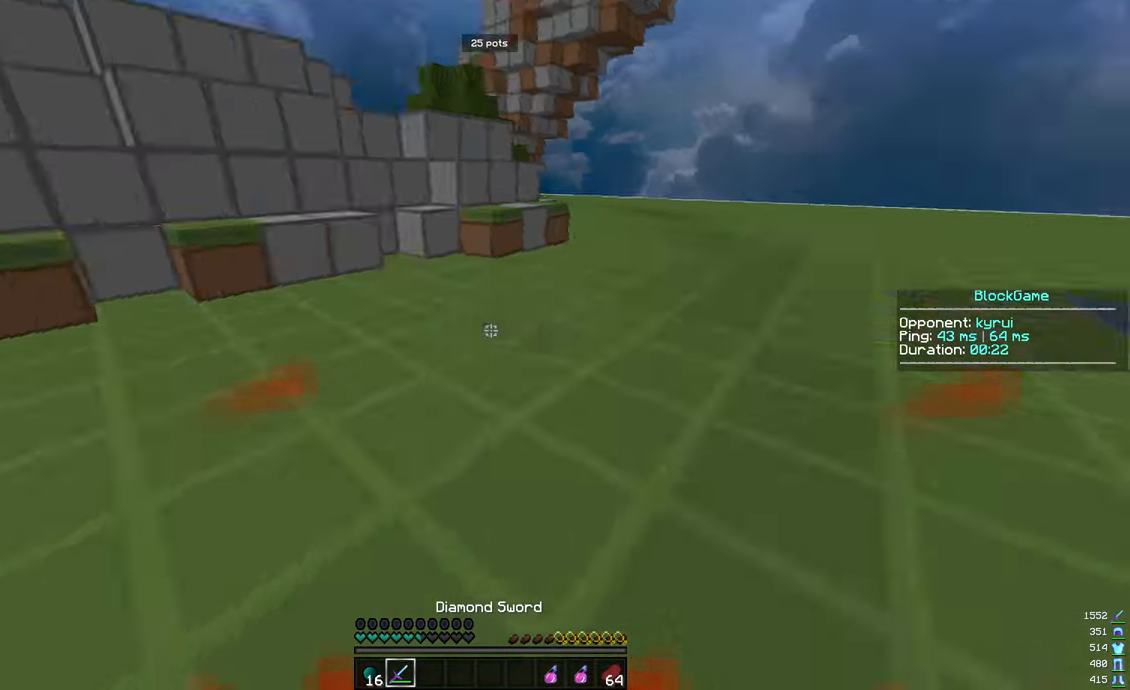
{"keys": ["w"], "mouse": ["left"], "events": [[283, "mouse_left", "down"]]}
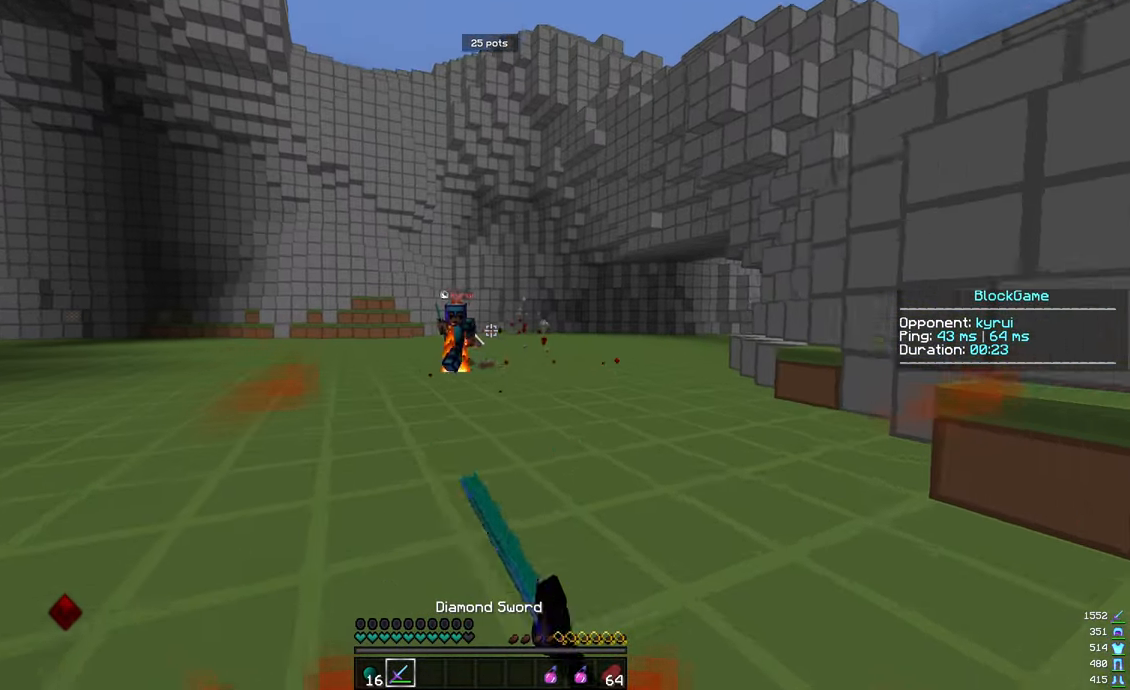
{"keys": ["w"], "mouse": [], "events": [[150, "mouse_left", "up"]]}
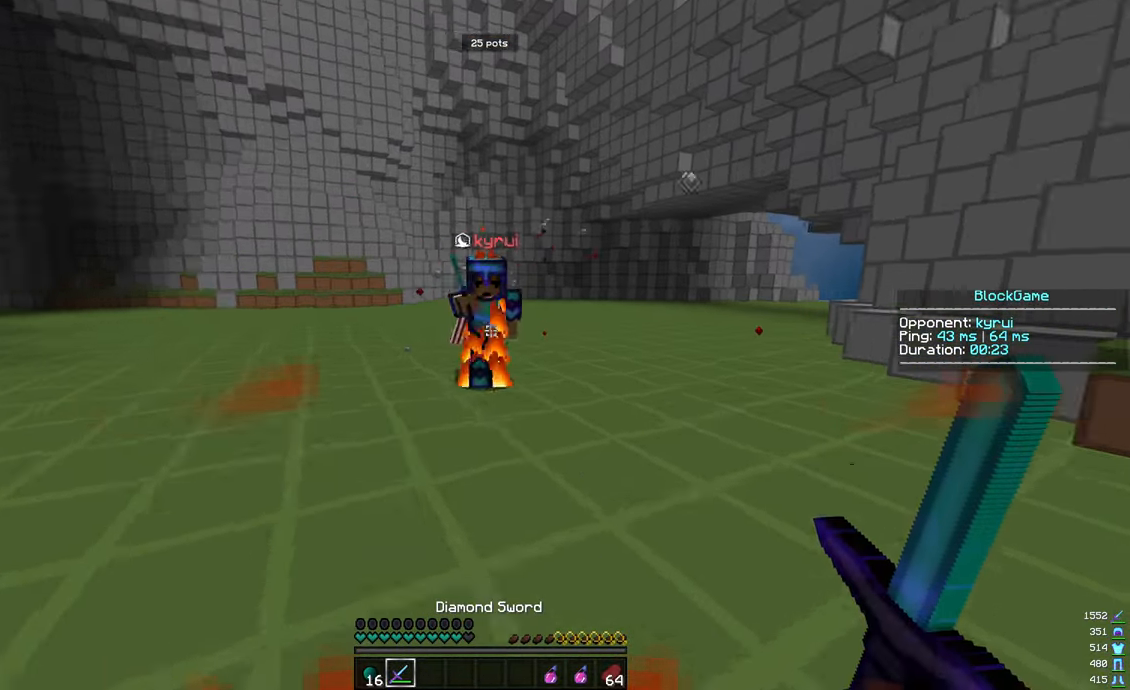
{"keys": ["w"], "mouse": ["left"], "events": [[33, "mouse_left", "down"]]}
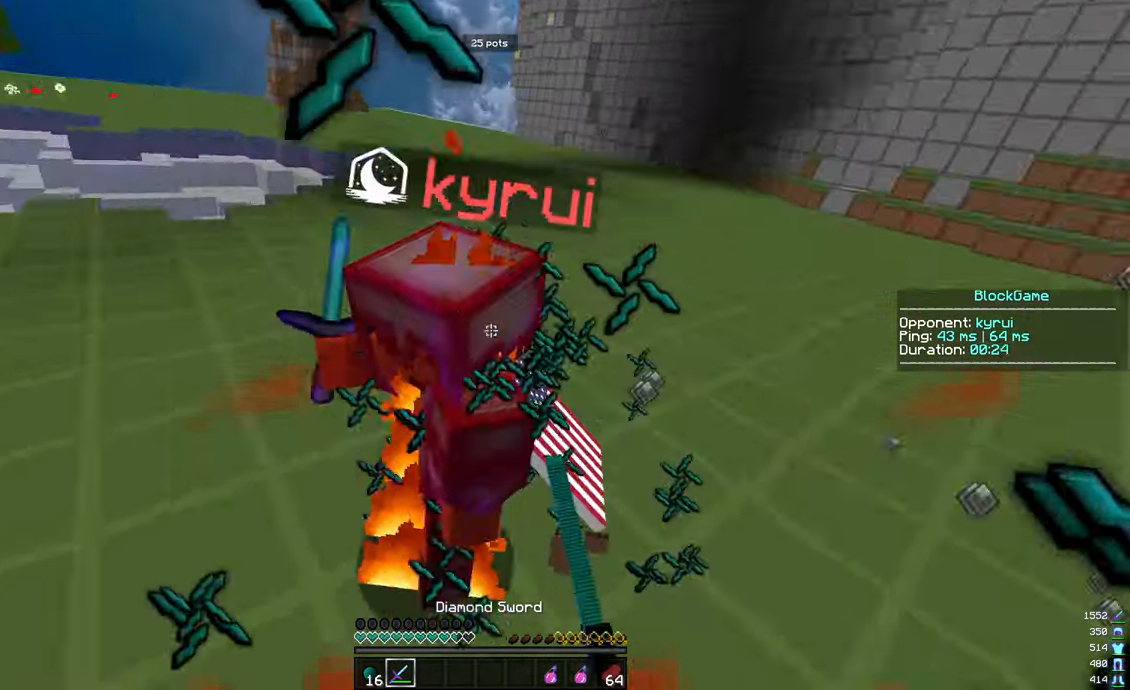
{"keys": ["w"], "mouse": ["left"], "events": []}
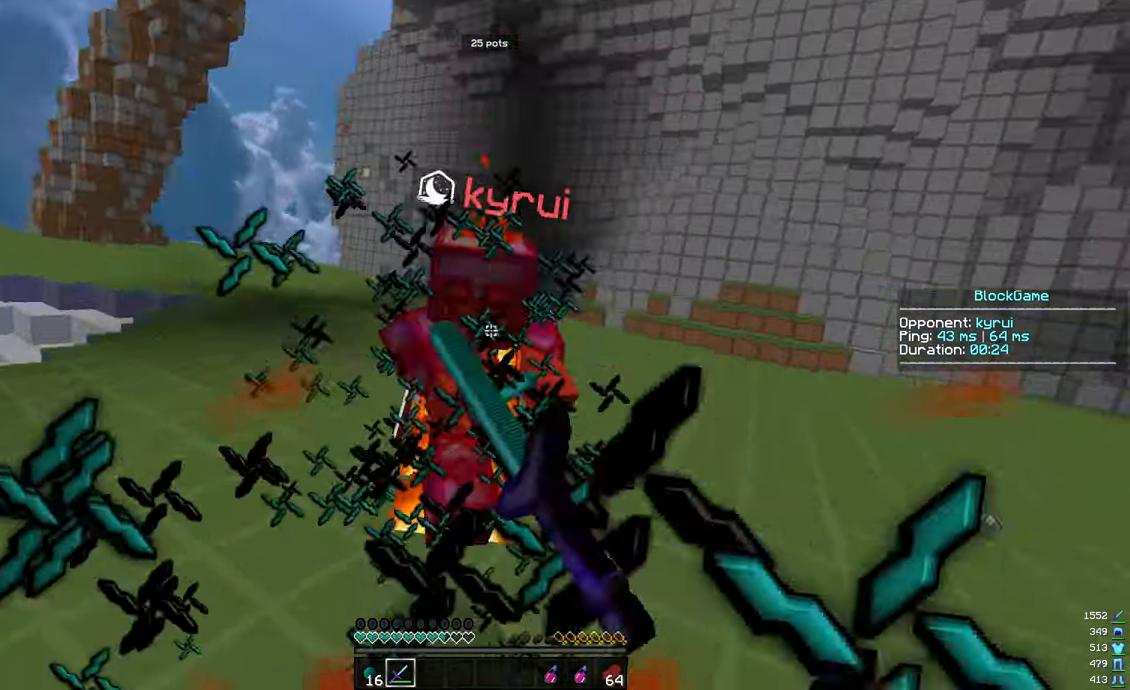
{"keys": ["w"], "mouse": ["left"], "events": []}
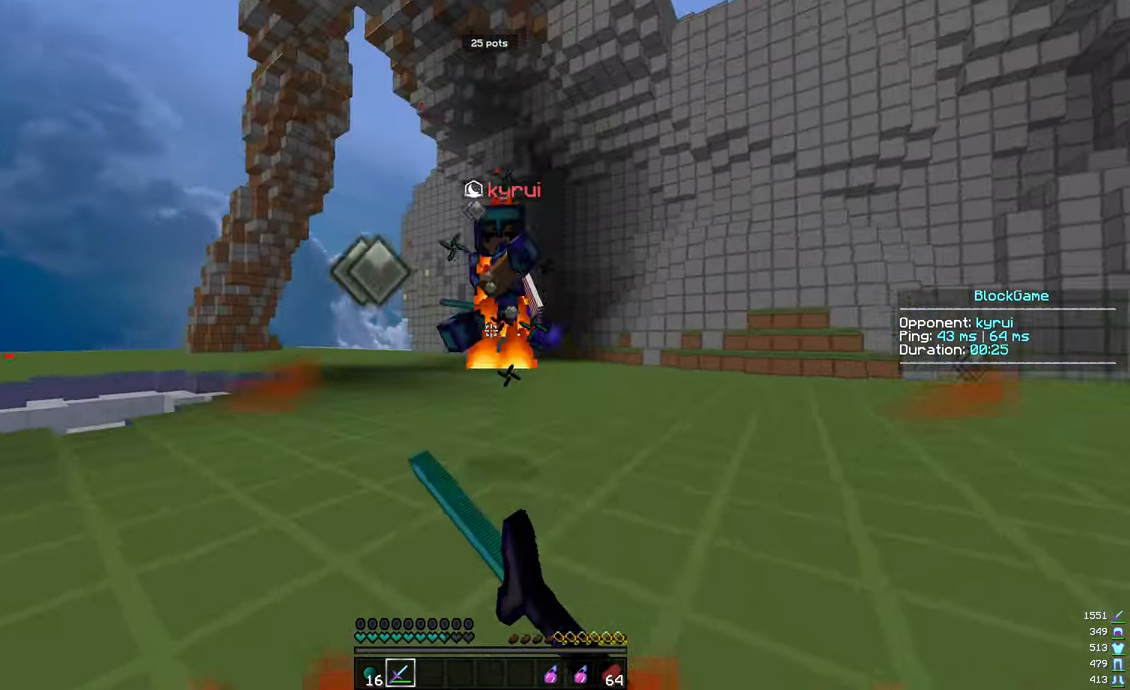
{"keys": ["w"], "mouse": ["left"], "events": []}
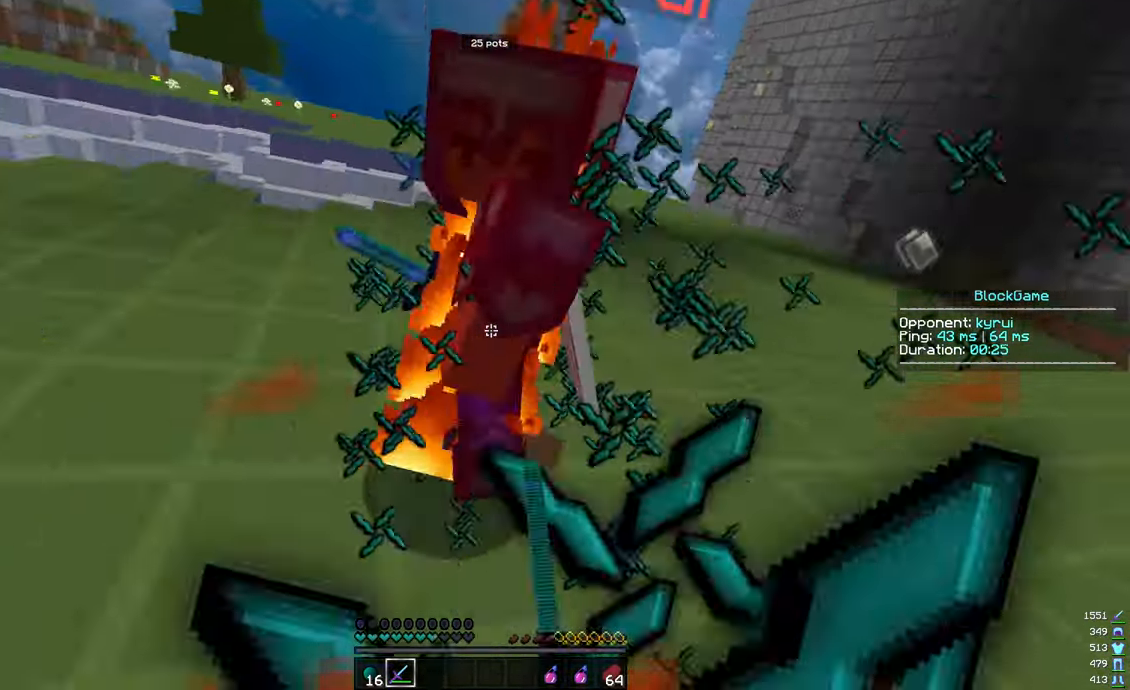
{"keys": ["w"], "mouse": ["left"], "events": [[100, "w", "up"], [166, "w", "down"]]}
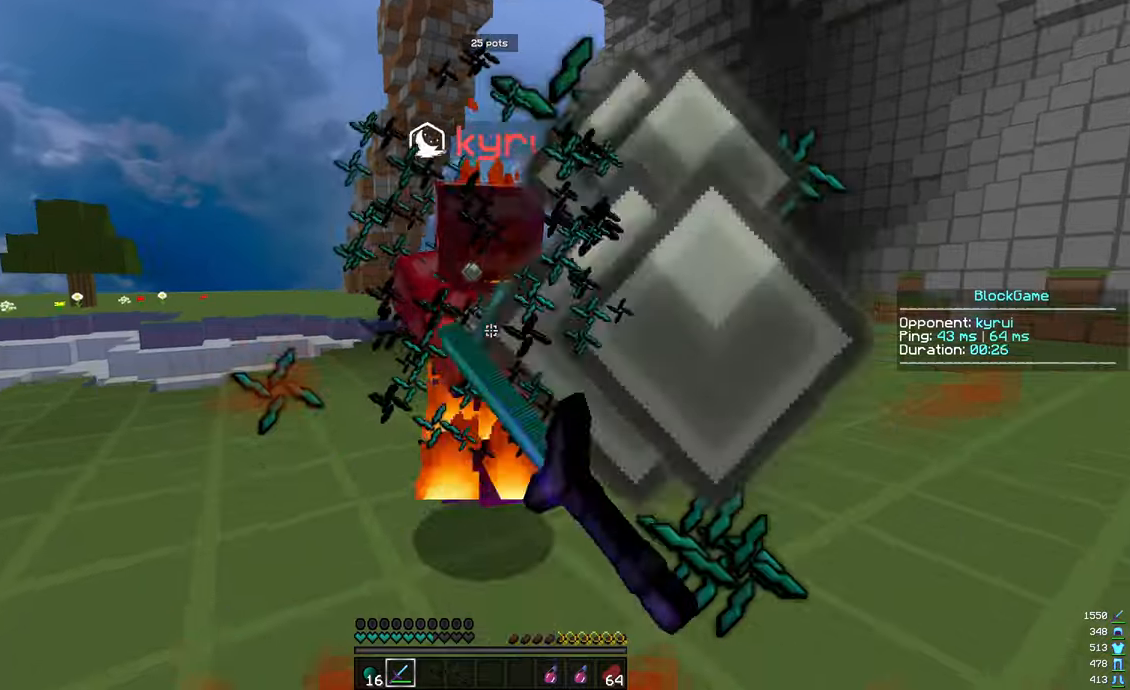
{"keys": ["w"], "mouse": ["left"], "events": []}
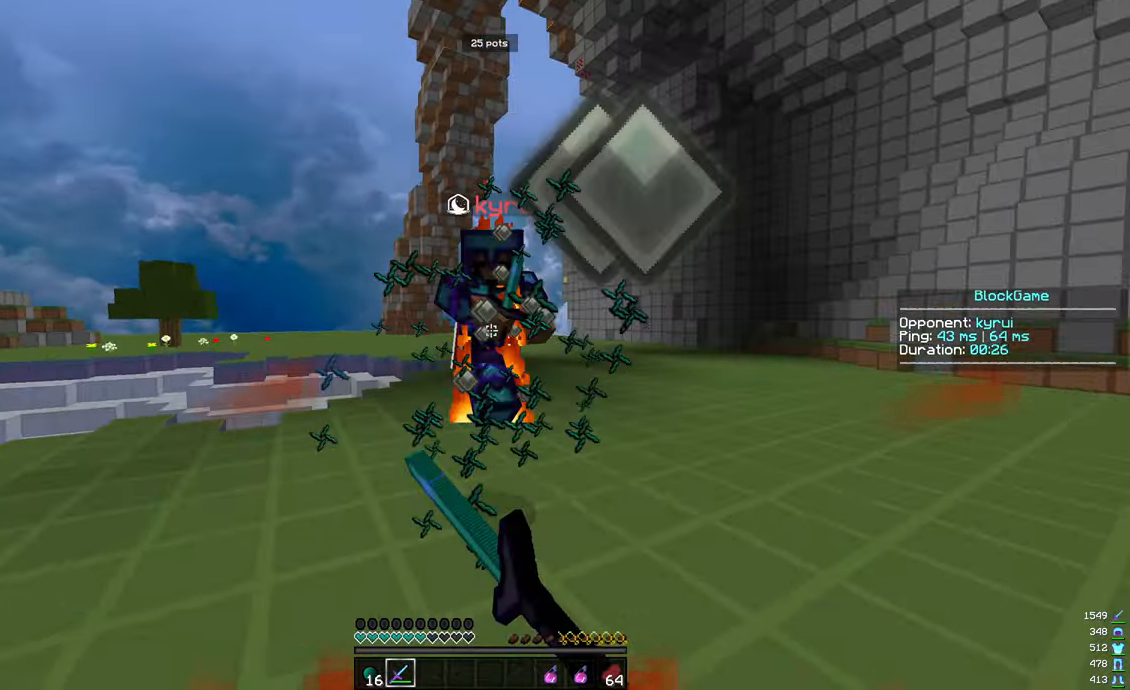
{"keys": ["w"], "mouse": ["left"], "events": []}
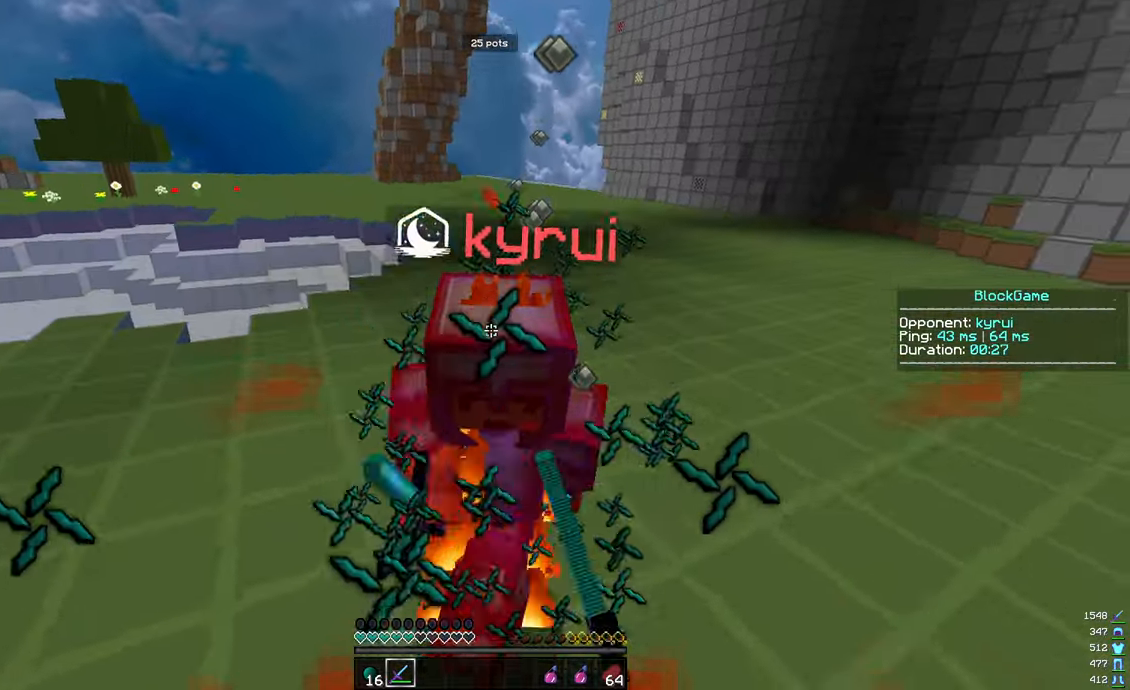
{"keys": ["w"], "mouse": ["left"], "events": []}
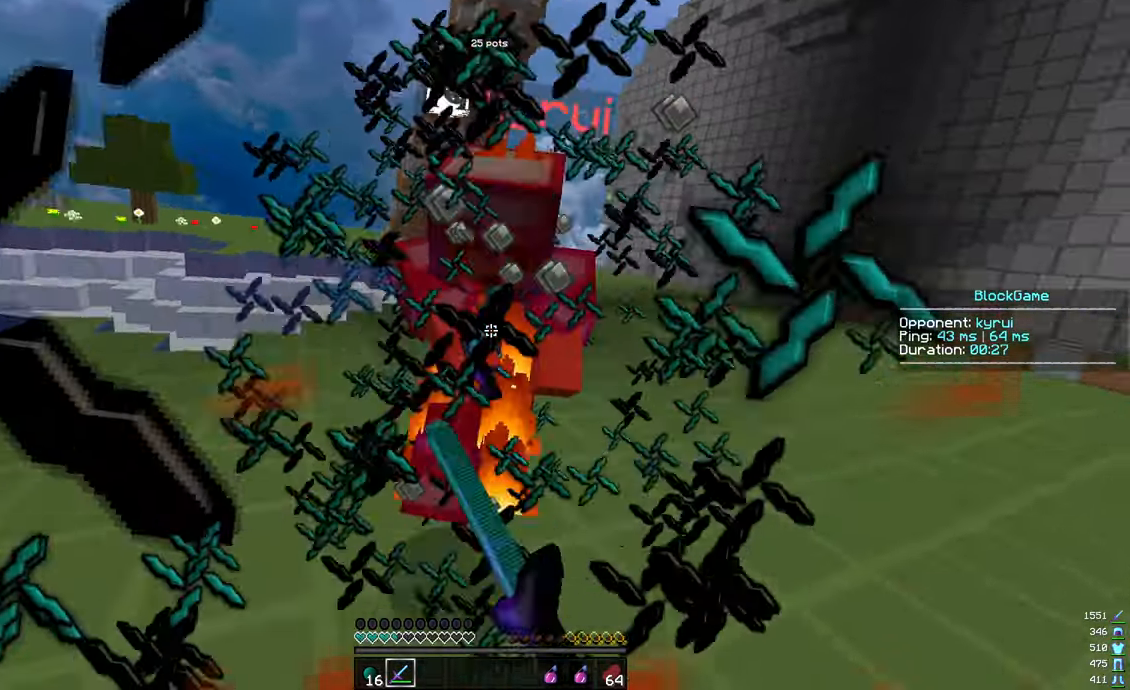
{"keys": ["w"], "mouse": ["left"], "events": [[67, "w", "up"], [100, "w", "down"]]}
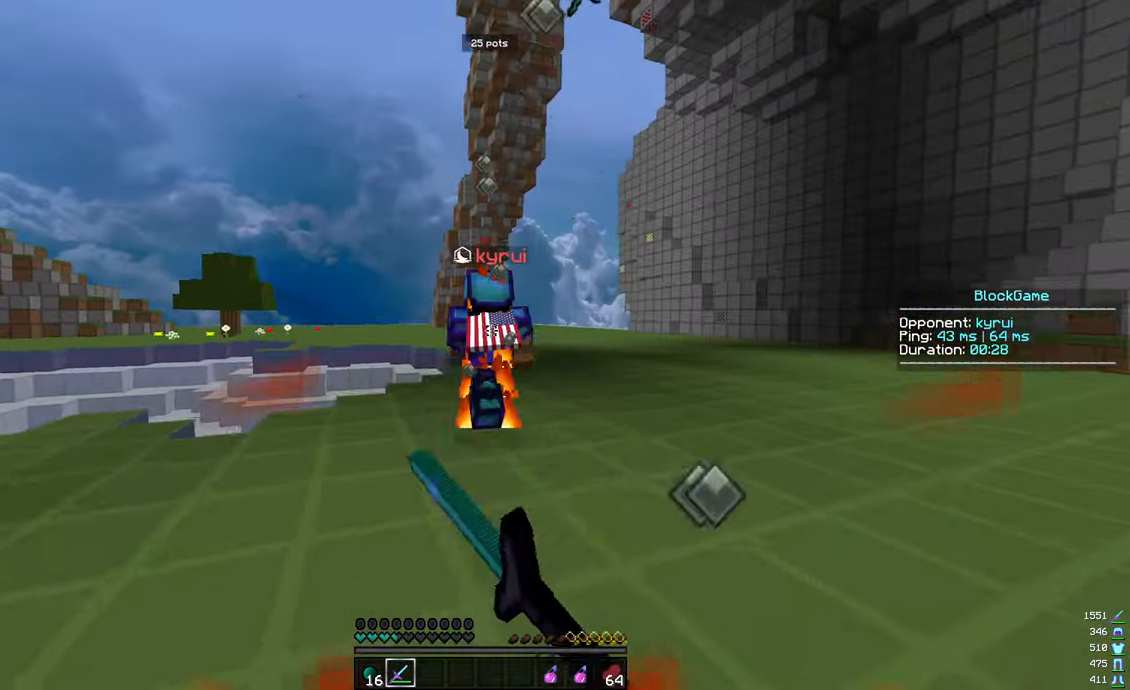
{"keys": ["w"], "mouse": [], "events": [[200, "mouse_left", "up"], [233, "mouse_right", "down"], [367, "mouse_right", "up"]]}
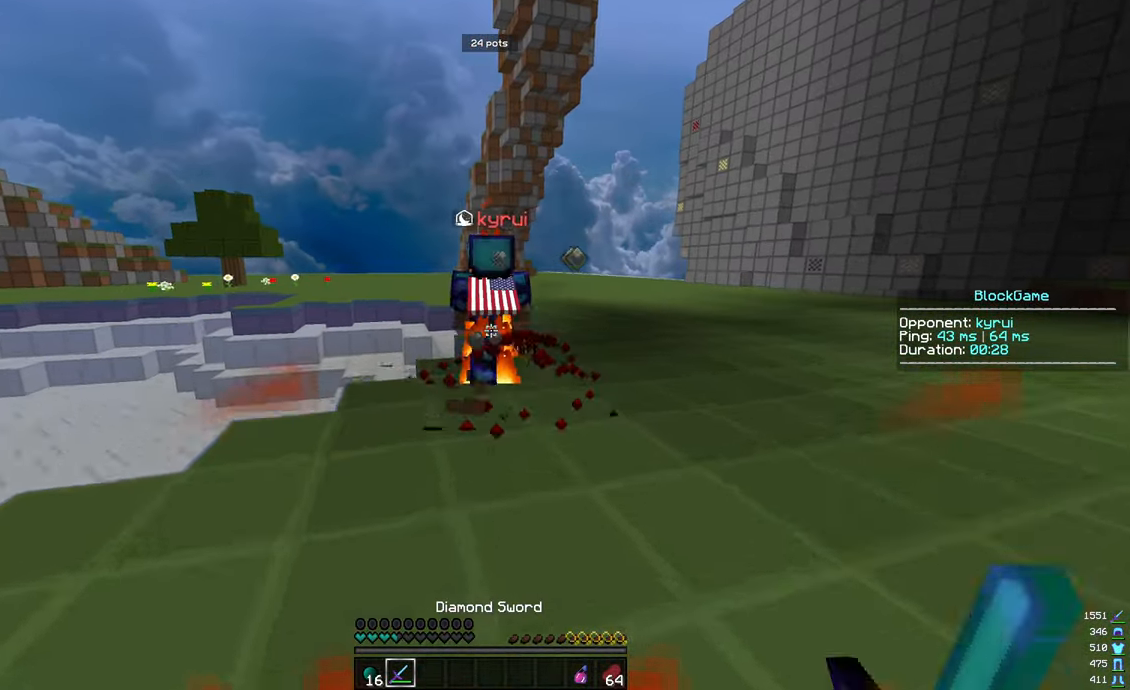
{"keys": ["w"], "mouse": ["left"], "events": [[83, "d", "down"], [333, "d", "up"], [367, "mouse_left", "down"]]}
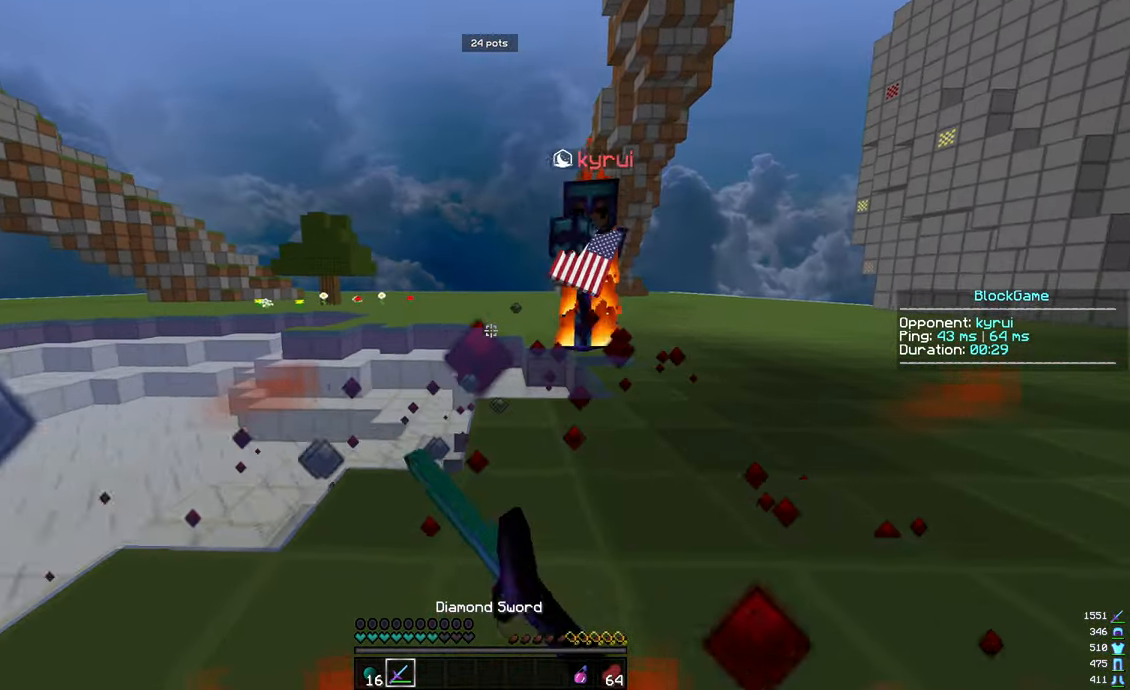
{"keys": ["w"], "mouse": ["left"], "events": [[17, "d", "down"], [433, "d", "up"]]}
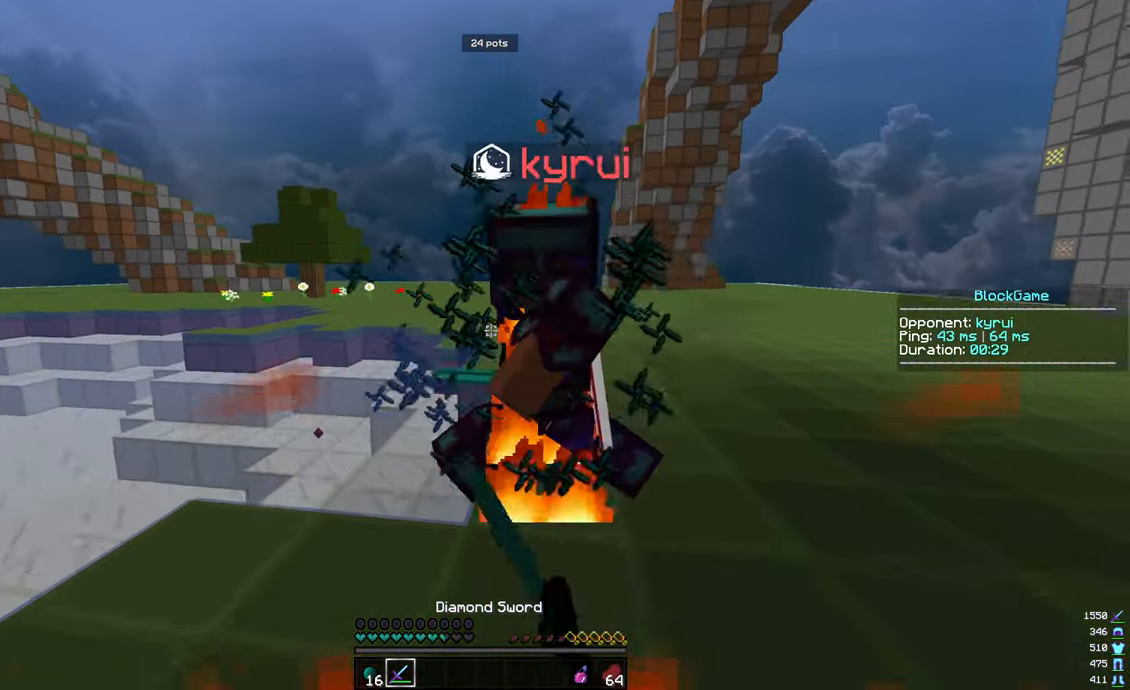
{"keys": ["d", "w"], "mouse": ["left"], "events": [[17, "d", "down"], [50, "mouse_right", "down"], [167, "mouse_right", "up"], [167, "w", "up"], [233, "w", "down"]]}
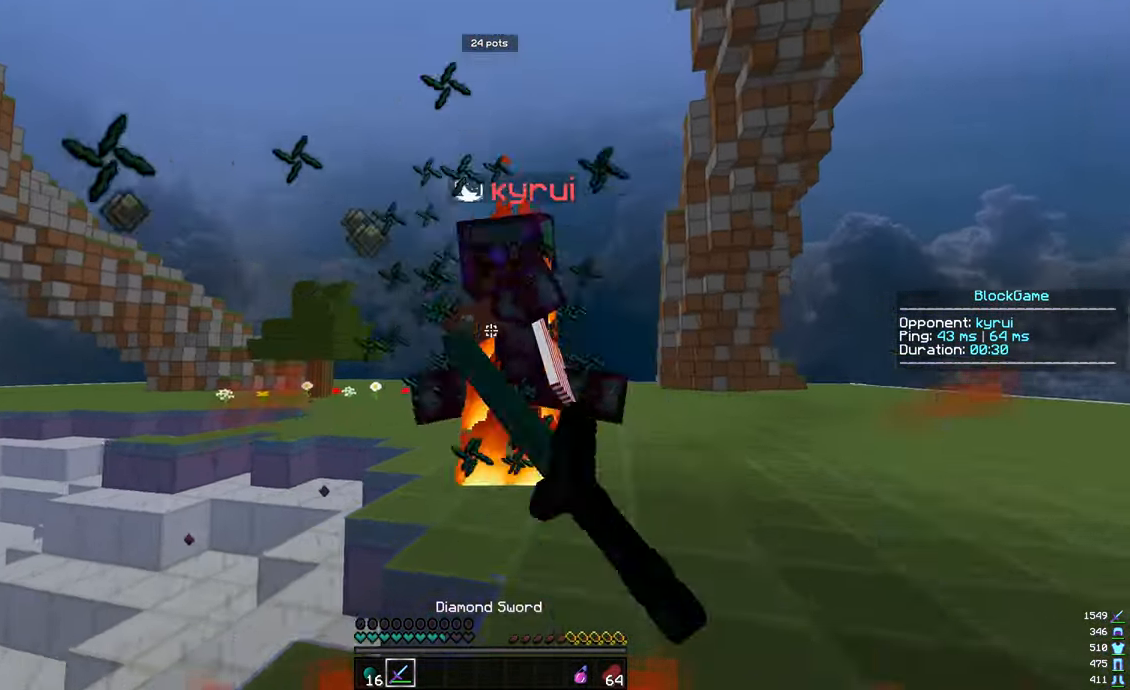
{"keys": ["s"], "mouse": [], "events": [[50, "d", "up"], [400, "w", "up"], [417, "mouse_left", "up"], [450, "s", "down"]]}
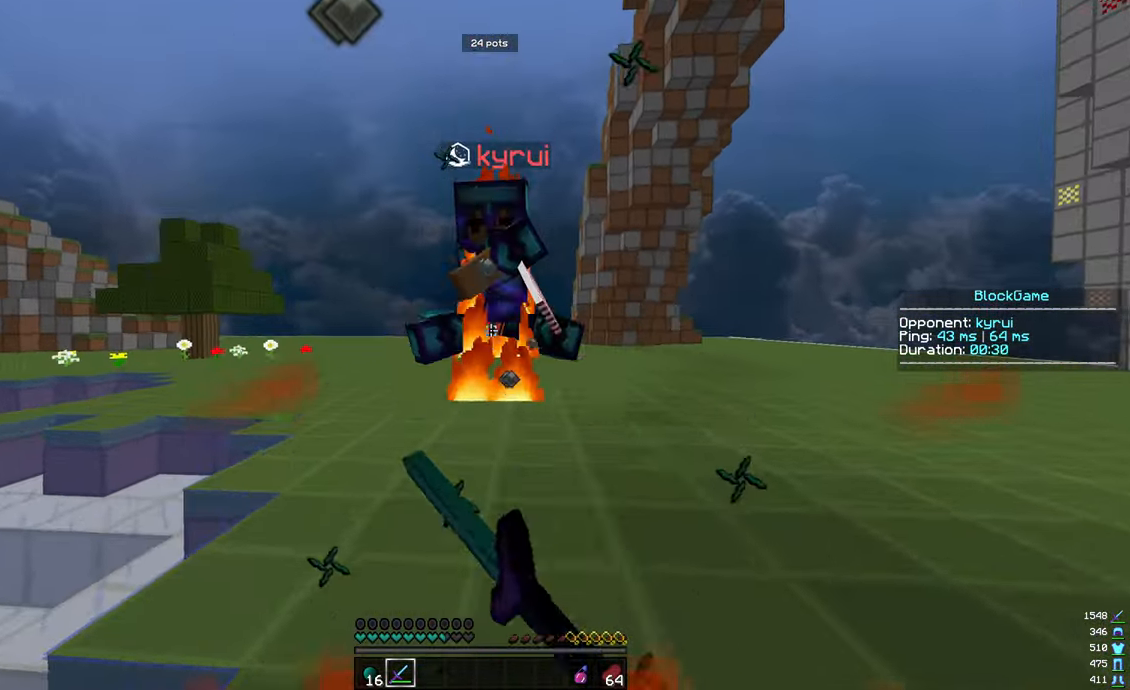
{"keys": ["s"], "mouse": [], "events": []}
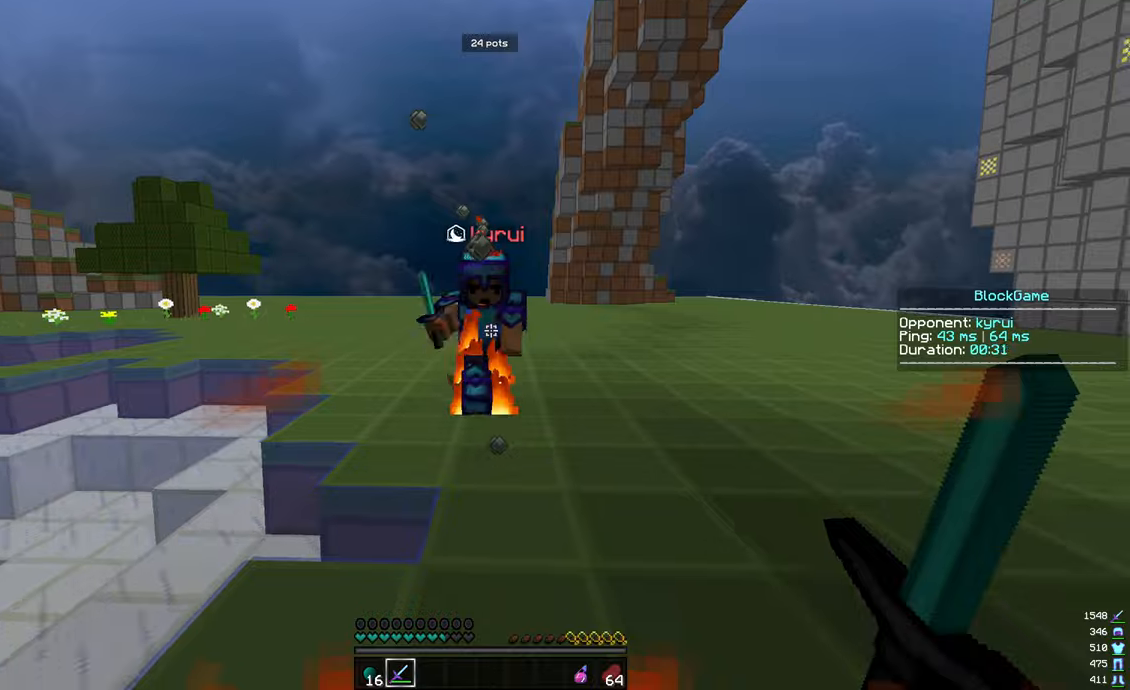
{"keys": ["w"], "mouse": ["left"], "events": [[167, "s", "up"], [200, "w", "down"], [250, "mouse_left", "down"]]}
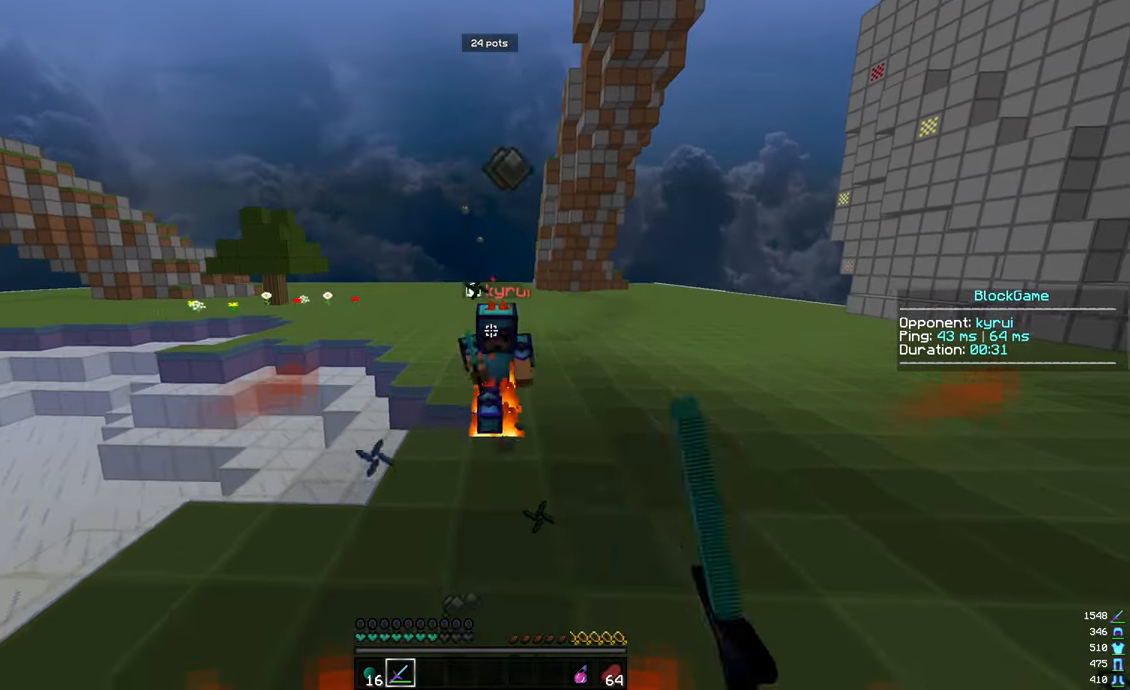
{"keys": ["w"], "mouse": ["left"], "events": [[384, "mouse_right", "down"], [500, "mouse_right", "up"]]}
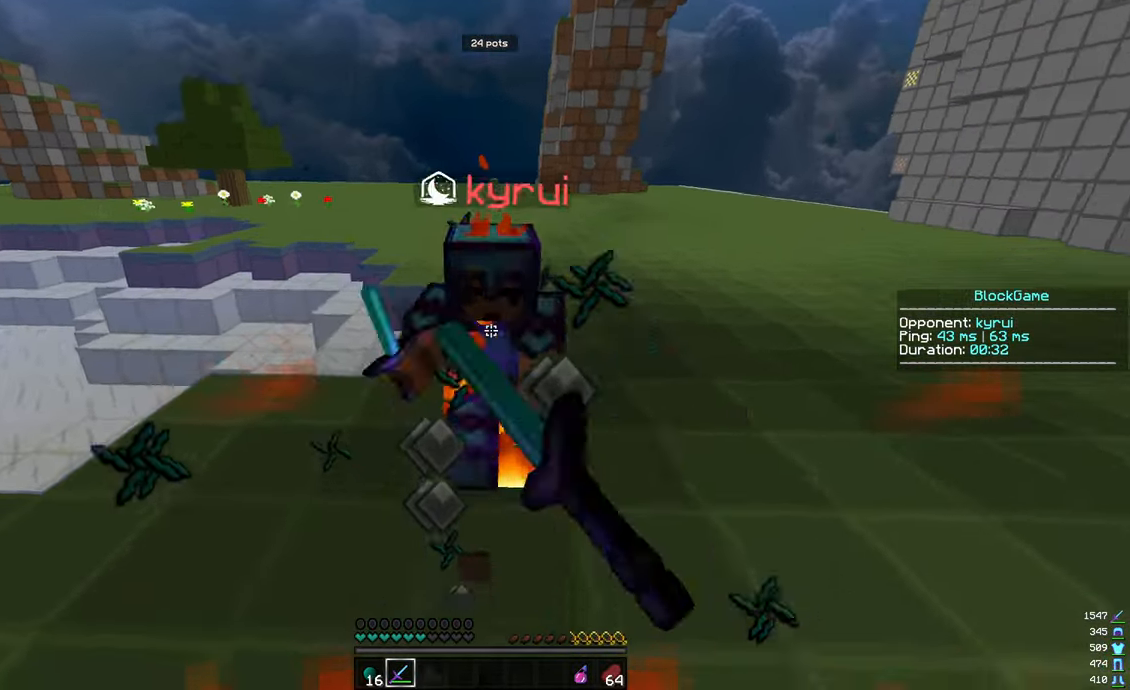
{"keys": ["w"], "mouse": ["left"], "events": []}
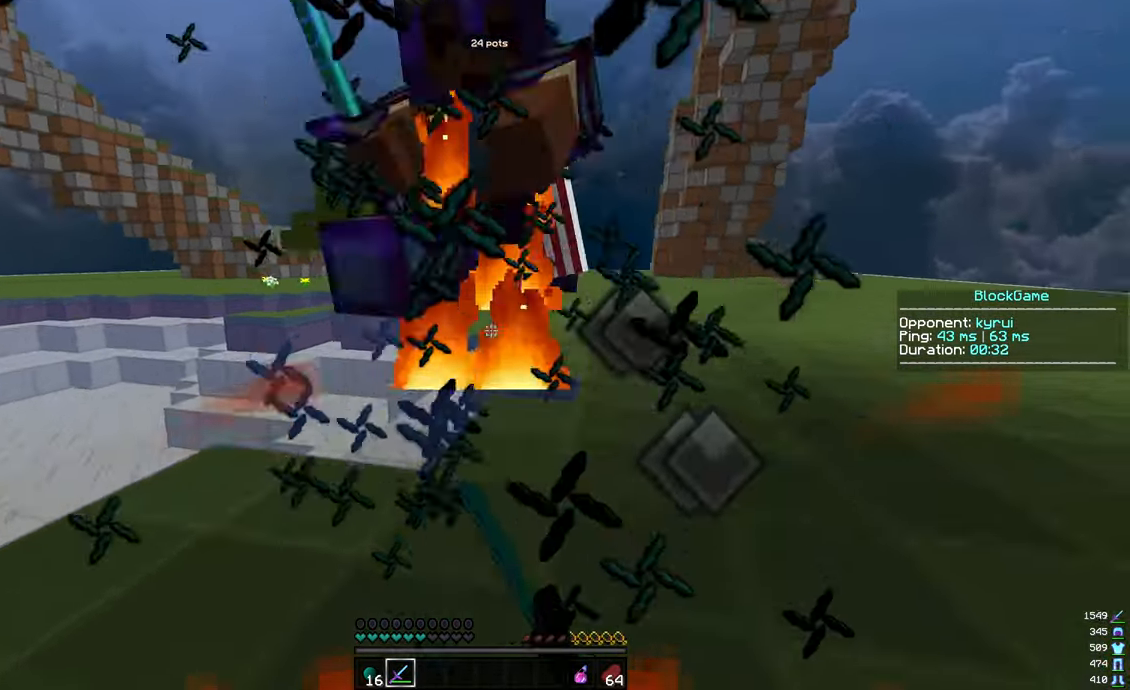
{"keys": ["w"], "mouse": ["left"], "events": []}
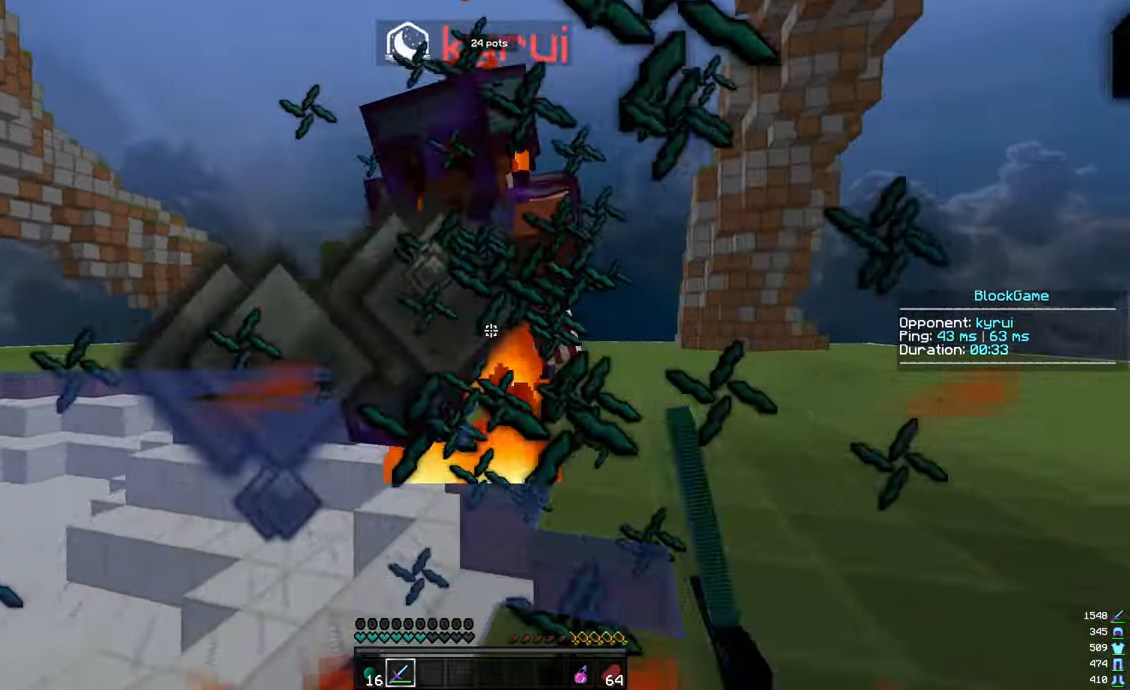
{"keys": ["w"], "mouse": ["left"], "events": []}
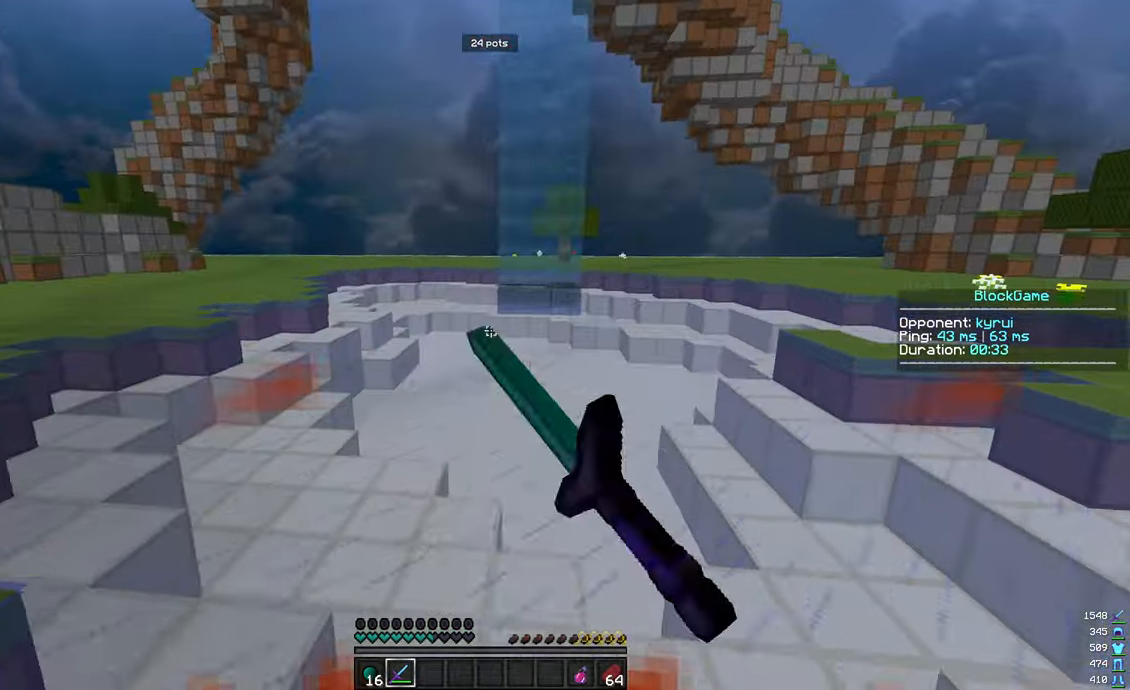
{"keys": ["w"], "mouse": [], "events": [[450, "mouse_left", "up"]]}
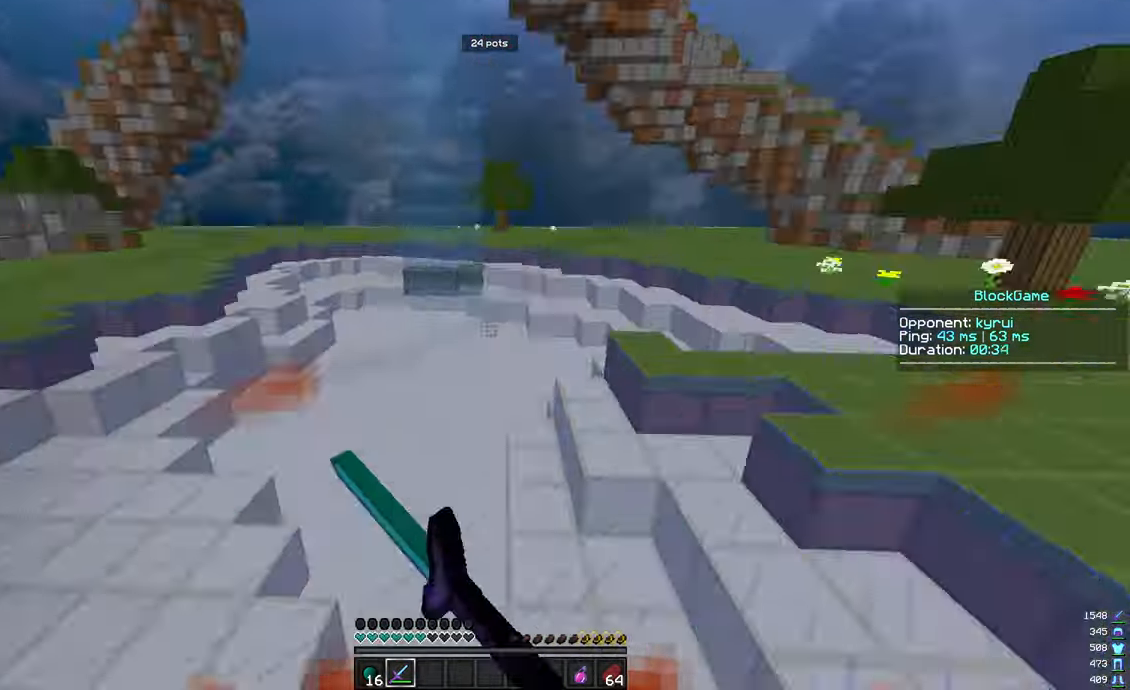
{"keys": ["w"], "mouse": ["right"], "events": [[417, "mouse_right", "down"]]}
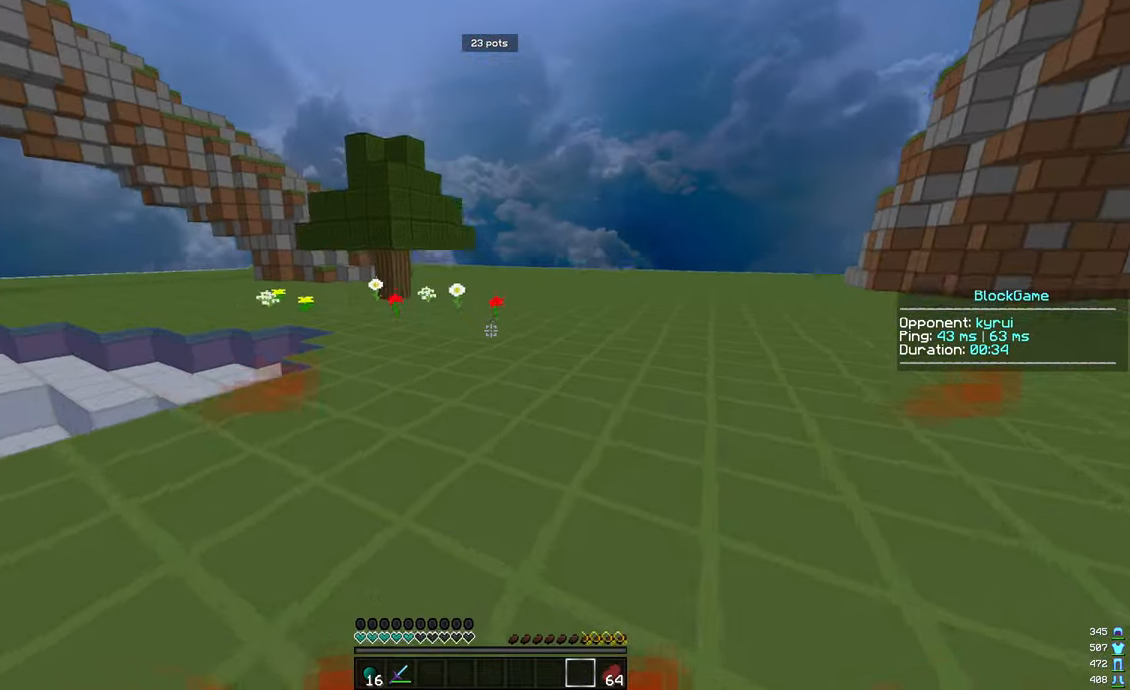
{"keys": [], "mouse": [], "events": [[100, "mouse_right", "up"], [317, "w", "up"]]}